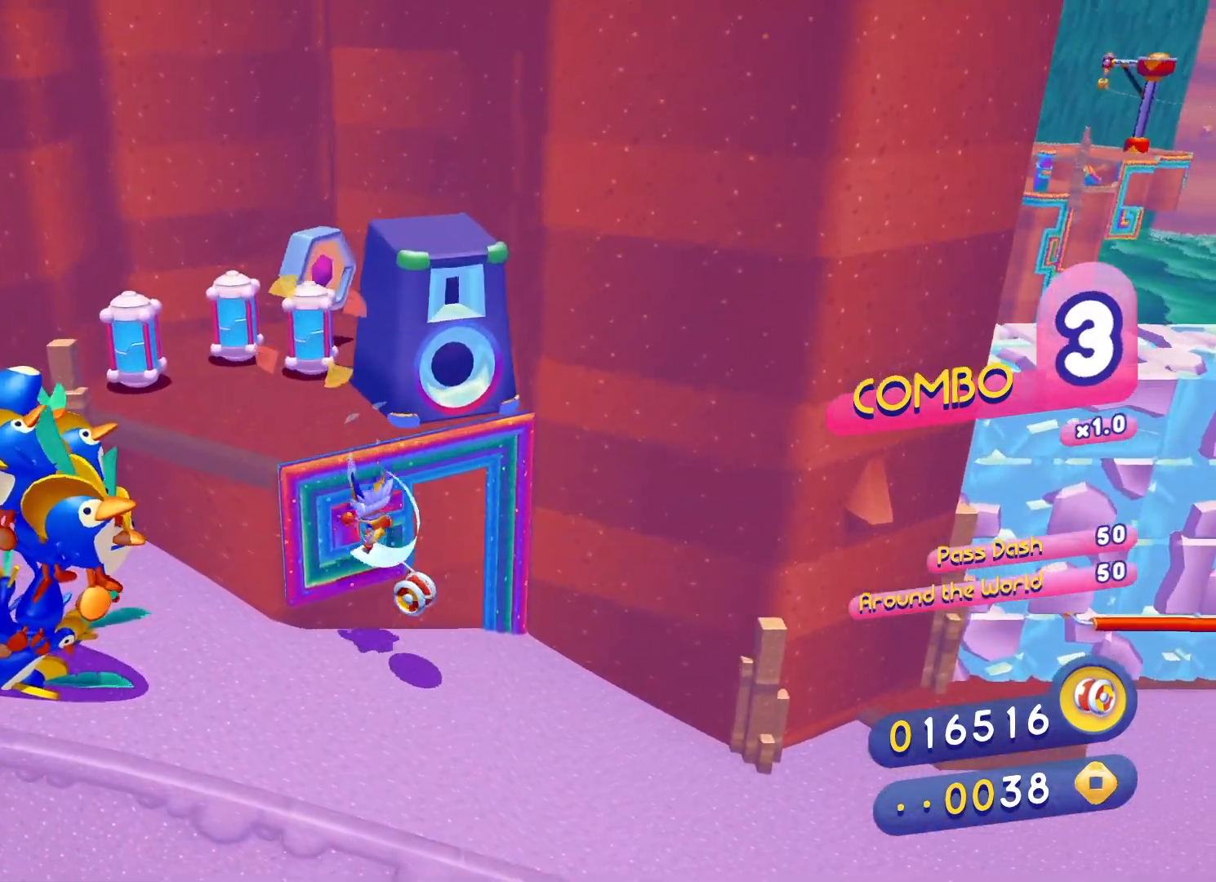
Gameplay with a controller (Xbox layout); each line is a JSON object with the inputs held at the frame after it. "events" lists button and stick changes between this image and that frame as [ms after this image, input, new state], when the widget could be followed in between.
{"buttons": [], "left_stick": "up-left", "right_stick": "center", "events": [[167, "A", "down"], [400, "A", "up"]]}
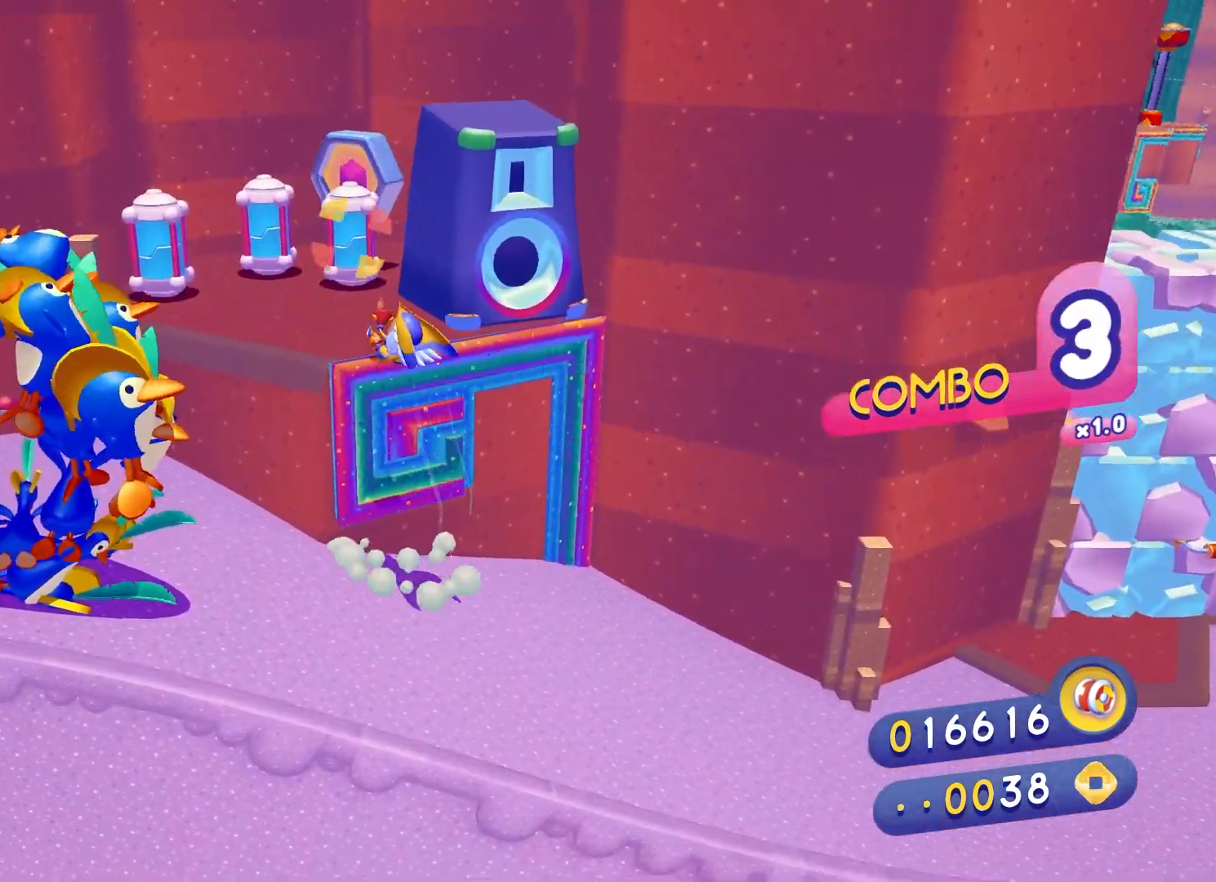
{"buttons": ["A"], "left_stick": "up", "right_stick": "center", "events": [[33, "A", "down"], [67, "left_stick", "up"], [167, "X", "down"], [483, "X", "up"]]}
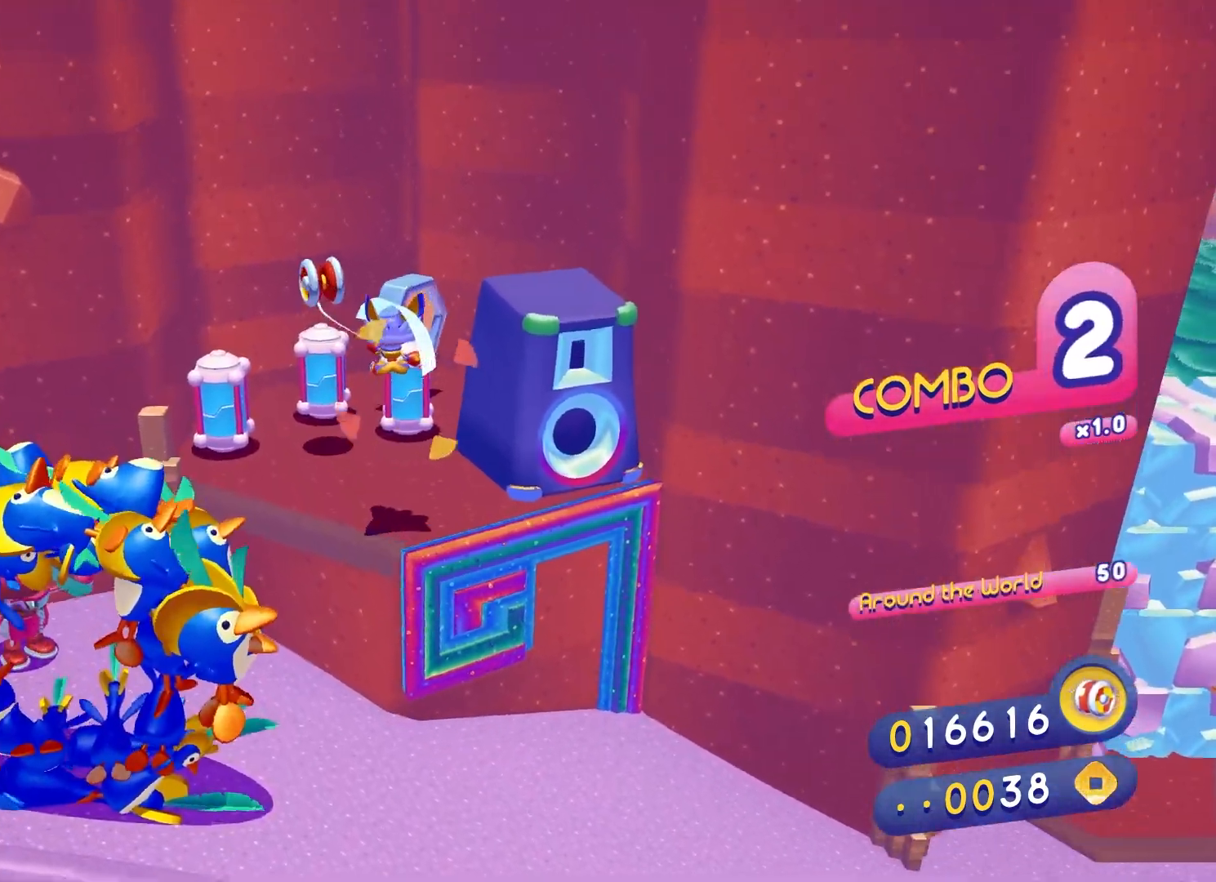
{"buttons": [], "left_stick": "up", "right_stick": "center", "events": [[33, "A", "up"]]}
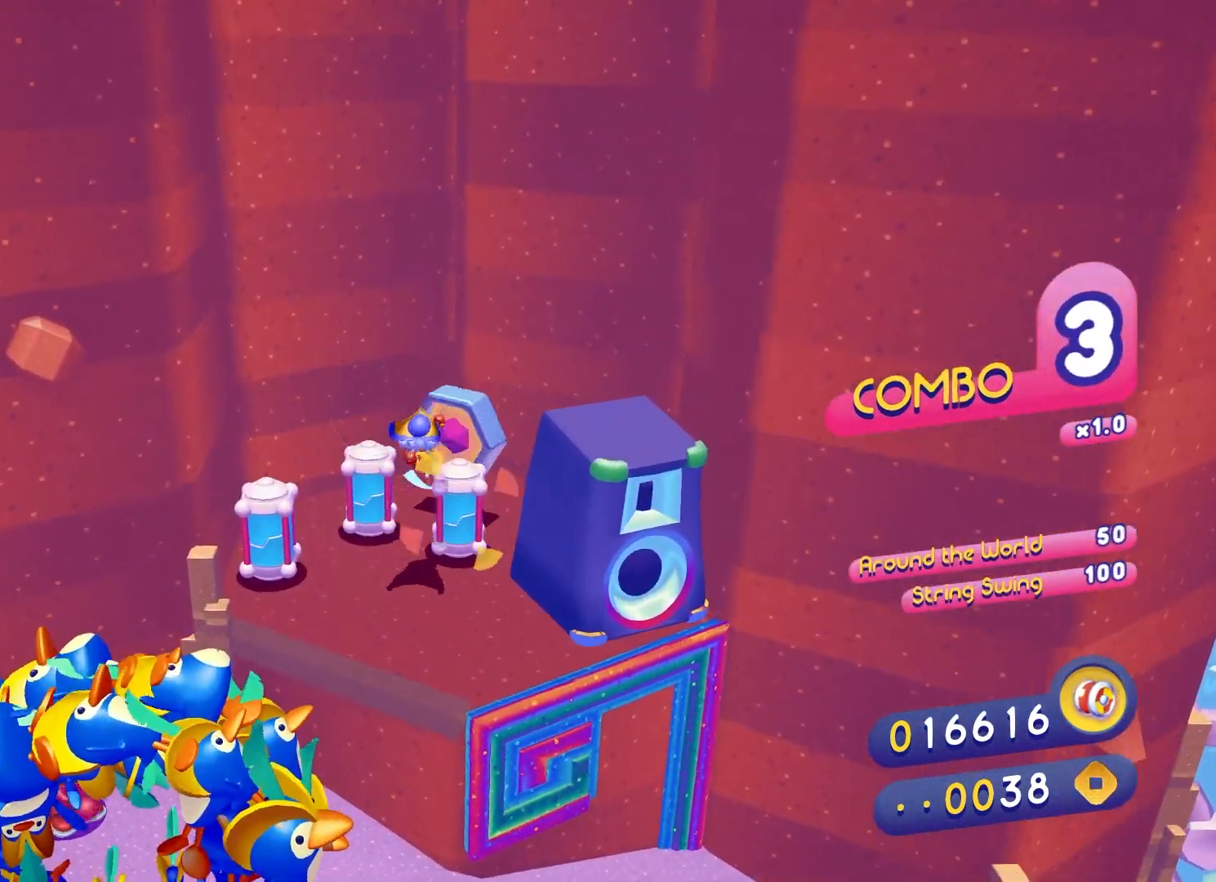
{"buttons": [], "left_stick": "down", "right_stick": "down-right", "events": [[183, "left_stick", "up-right"], [183, "right_stick", "left"], [300, "right_stick", "down"], [367, "right_stick", "down-right"], [383, "left_stick", "down-right"], [433, "left_stick", "down"]]}
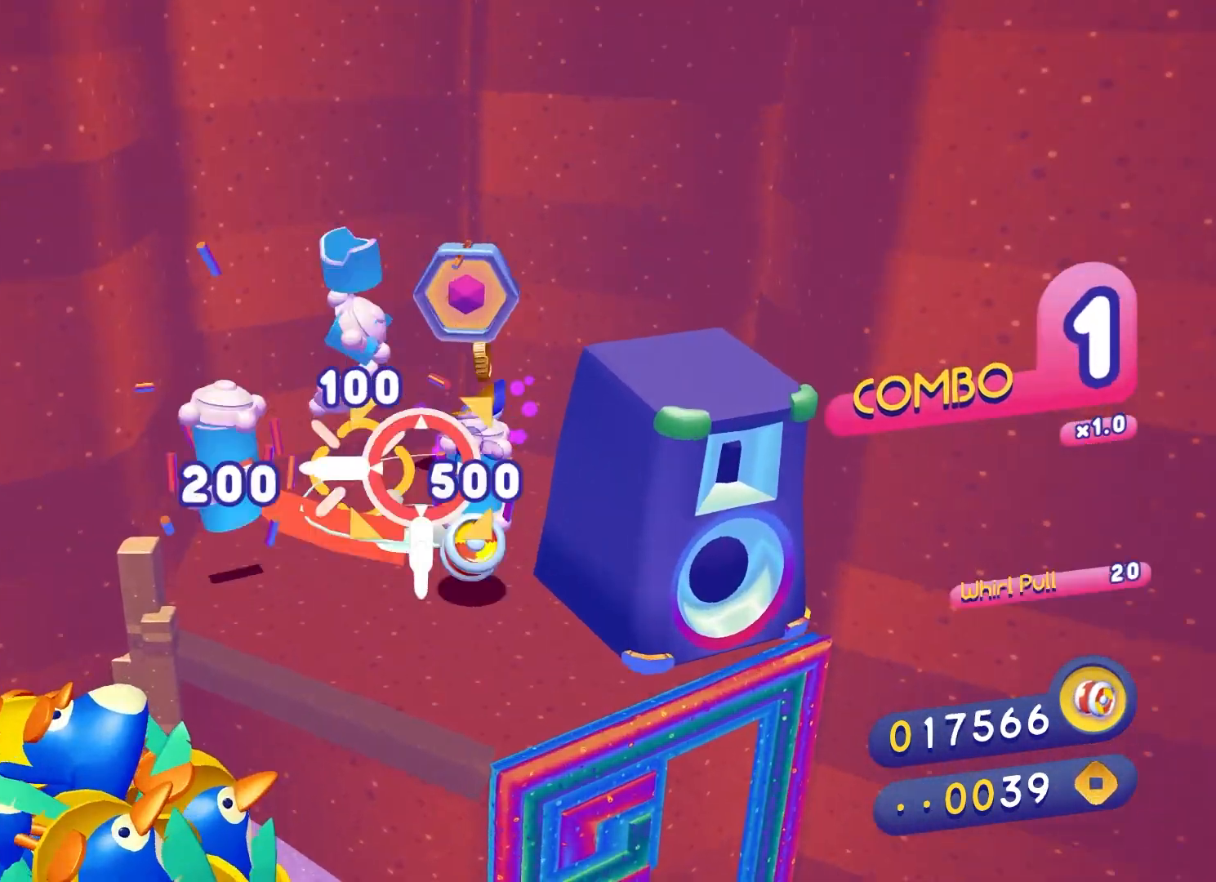
{"buttons": [], "left_stick": "down", "right_stick": "center", "events": [[117, "right_stick", "left"], [217, "right_stick", "center"]]}
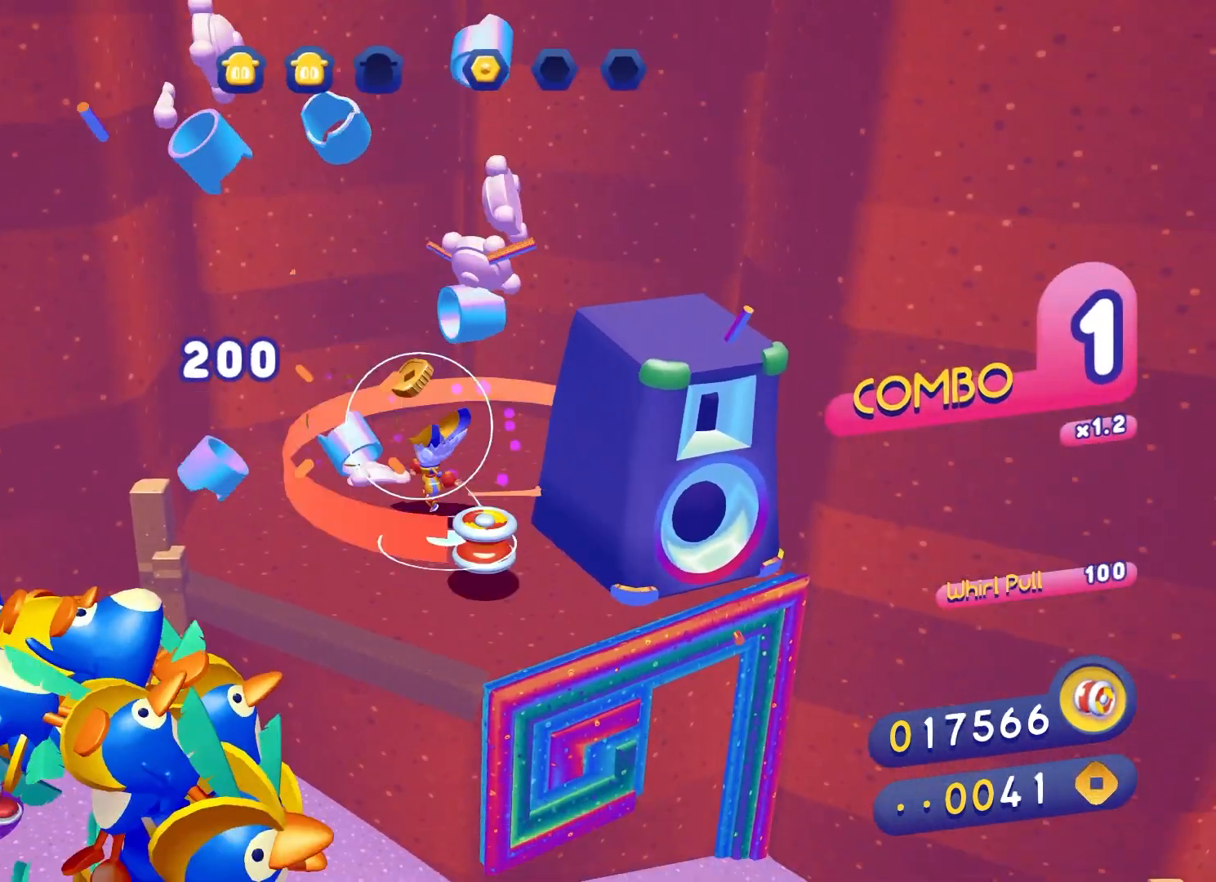
{"buttons": ["A"], "left_stick": "down-right", "right_stick": "center", "events": [[233, "A", "down"], [283, "left_stick", "down-right"]]}
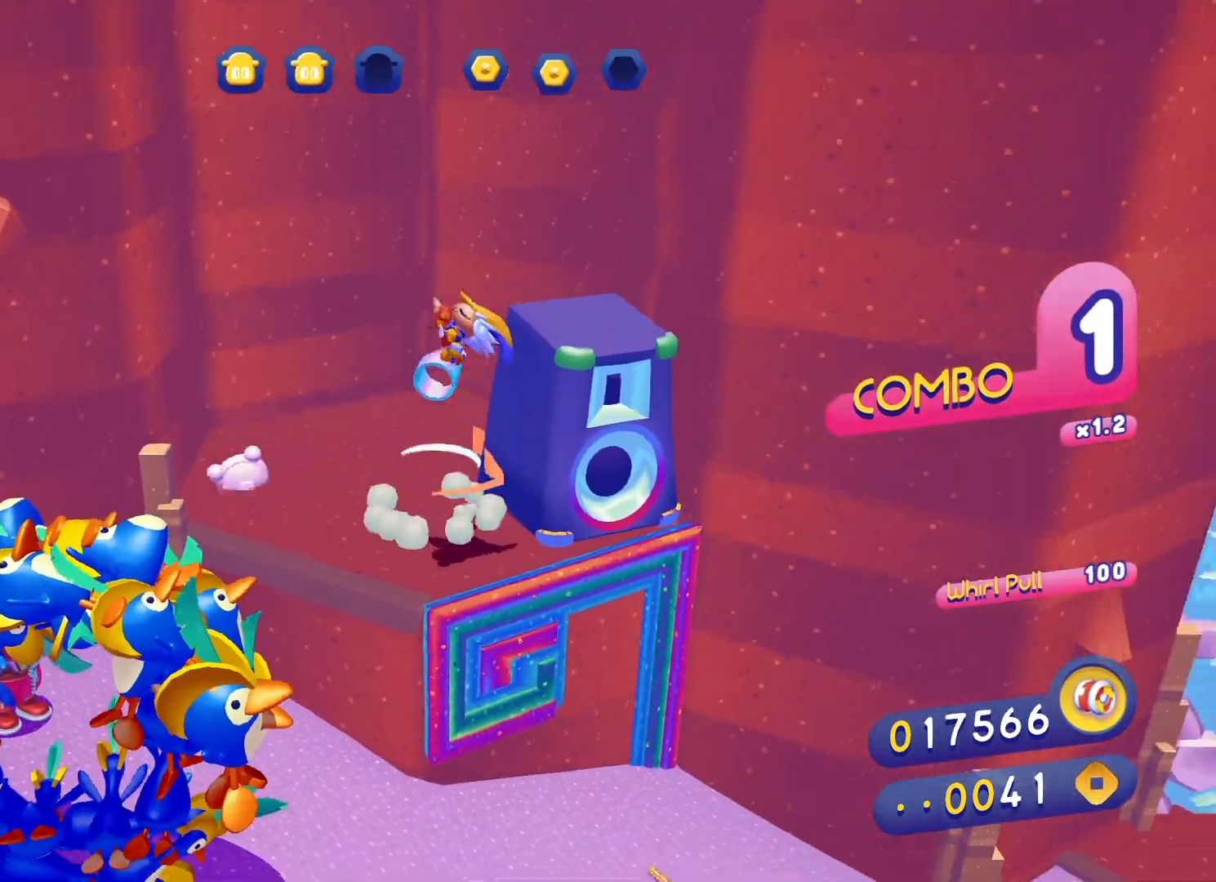
{"buttons": ["X"], "left_stick": "right", "right_stick": "center", "events": [[67, "A", "up"], [117, "left_stick", "right"], [200, "X", "down"], [333, "X", "up"], [400, "X", "down"]]}
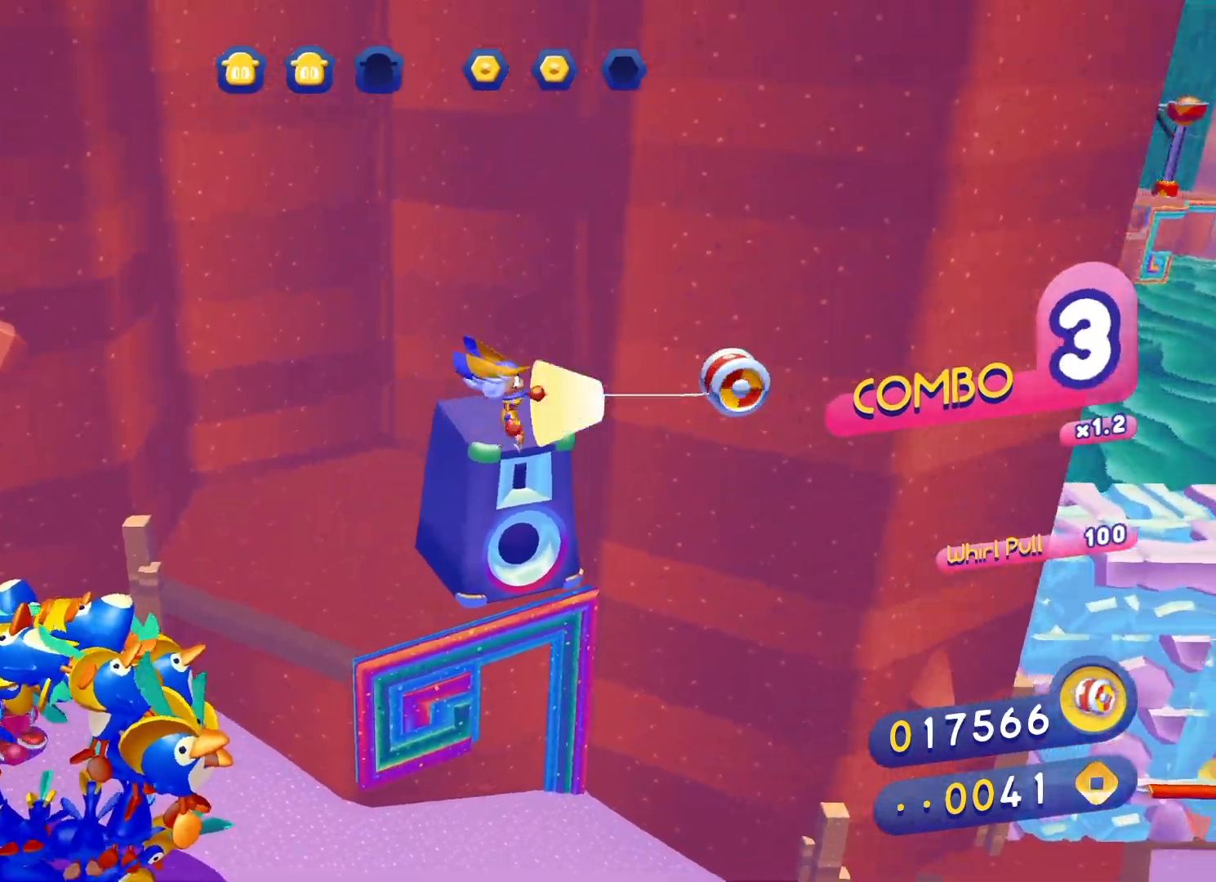
{"buttons": ["X"], "left_stick": "up-right", "right_stick": "center", "events": [[367, "X", "up"], [367, "left_stick", "up-right"], [433, "X", "down"]]}
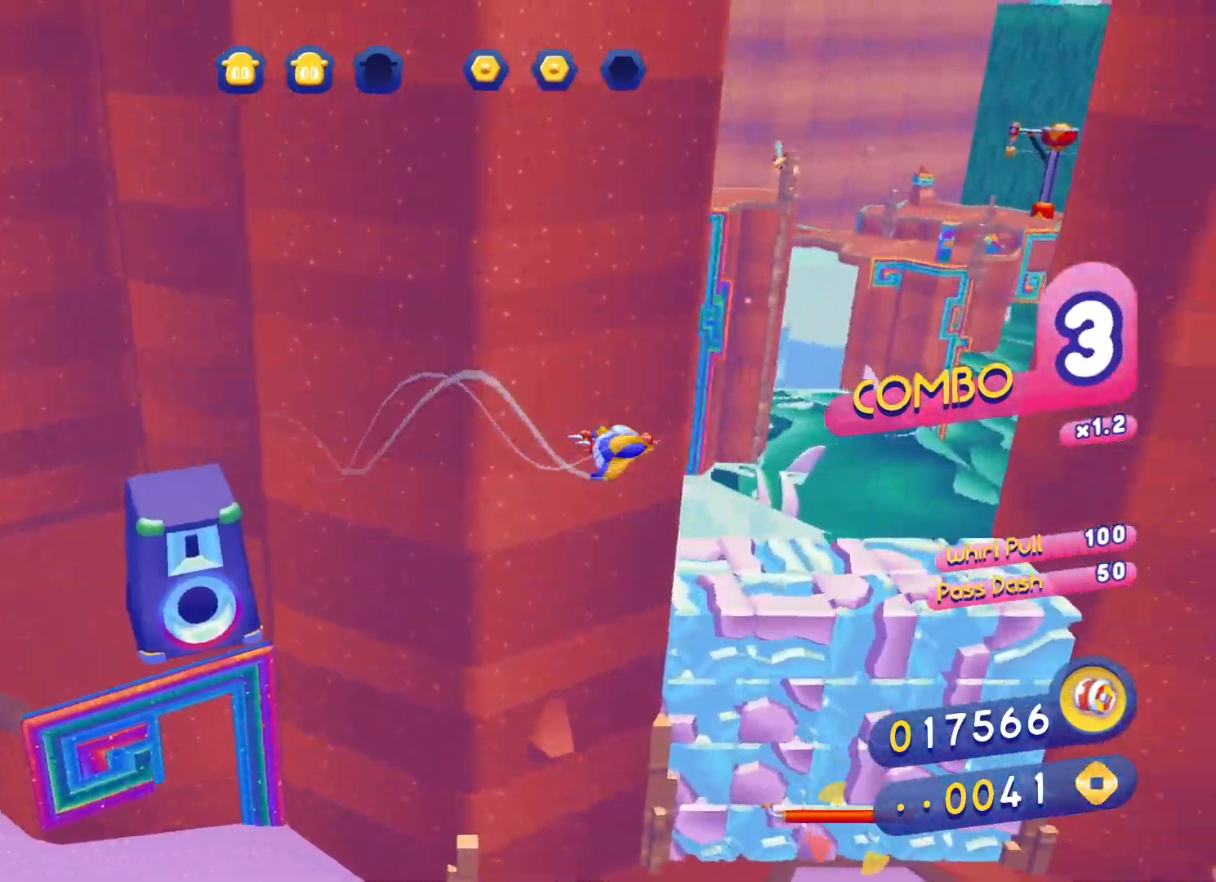
{"buttons": ["X"], "left_stick": "up", "right_stick": "center", "events": [[117, "left_stick", "up"]]}
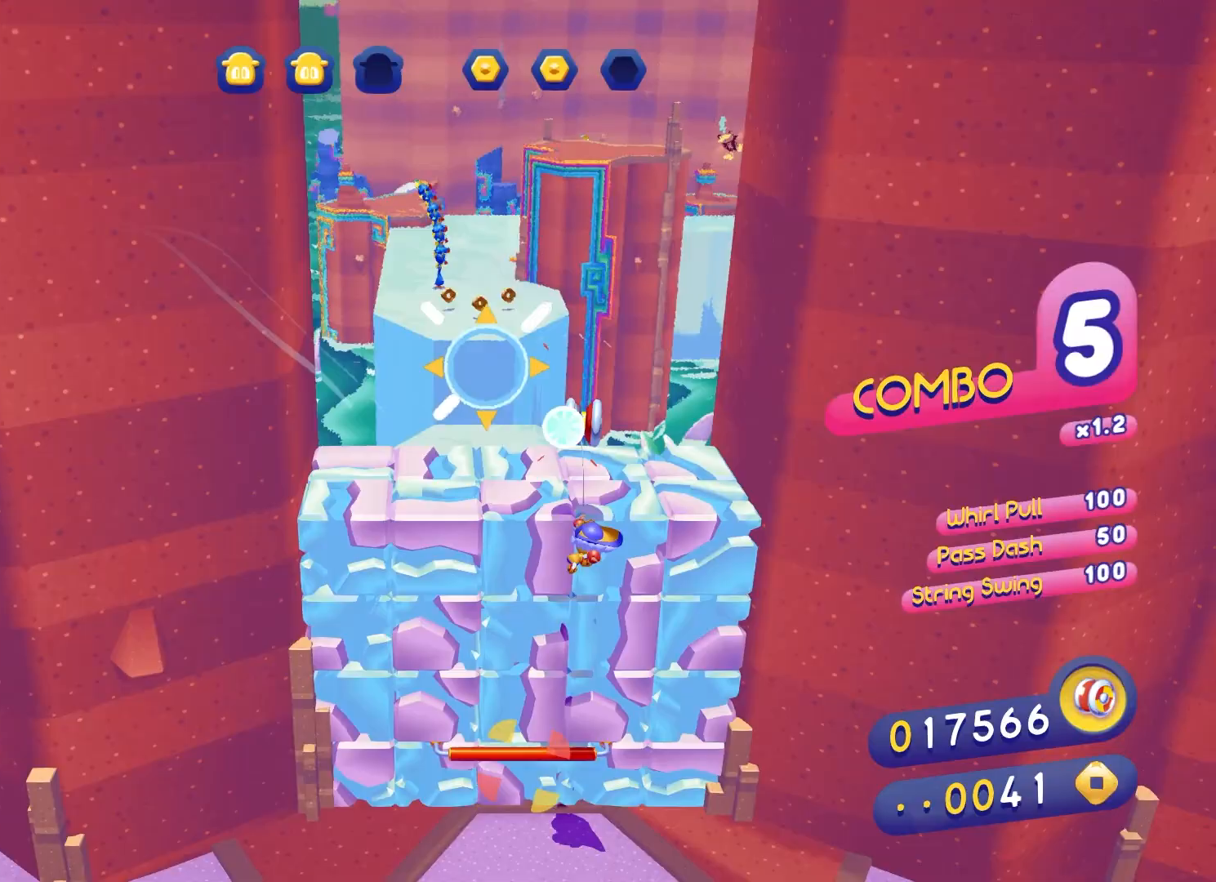
{"buttons": [], "left_stick": "up", "right_stick": "center", "events": [[200, "X", "up"]]}
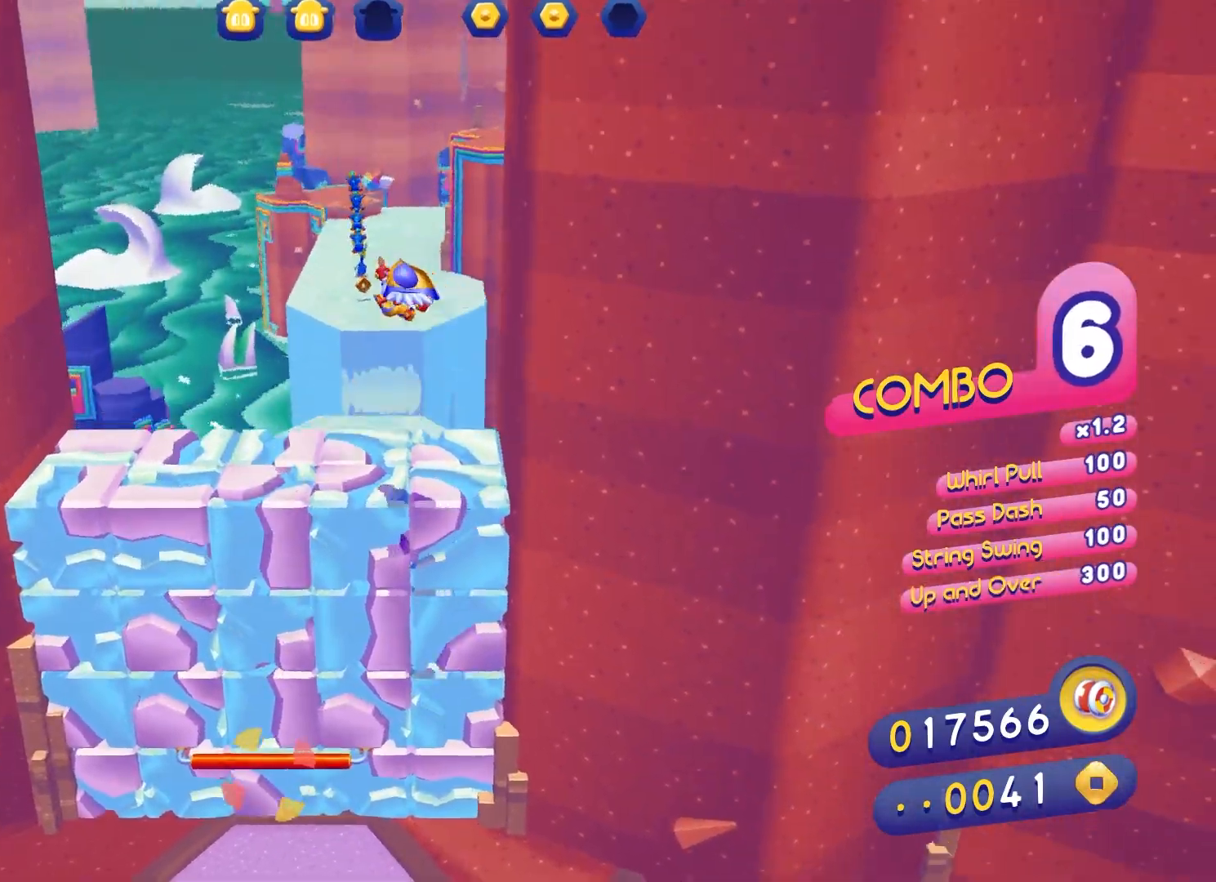
{"buttons": ["X"], "left_stick": "up", "right_stick": "center", "events": [[117, "left_stick", "up-right"], [250, "X", "down"], [267, "left_stick", "up"], [417, "X", "up"], [467, "X", "down"]]}
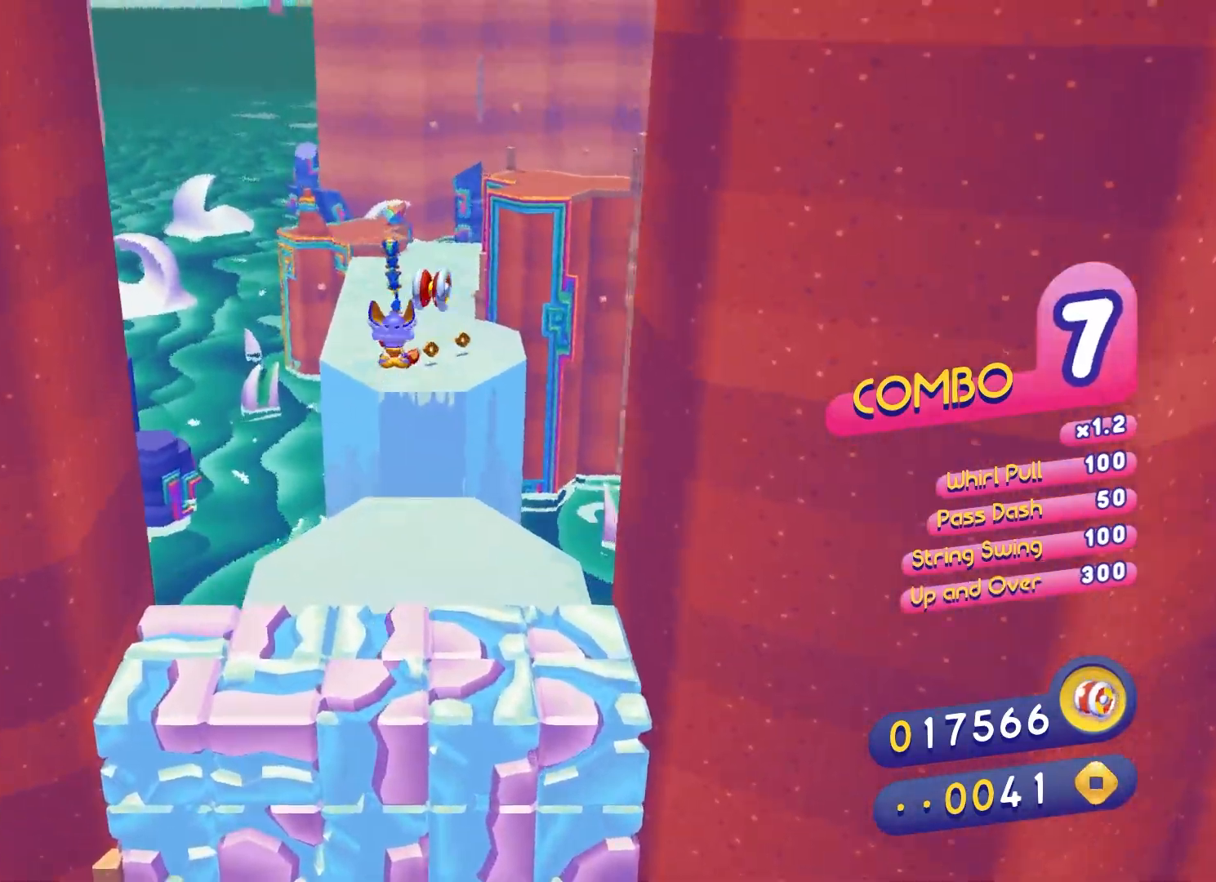
{"buttons": [], "left_stick": "up", "right_stick": "center", "events": [[483, "X", "up"]]}
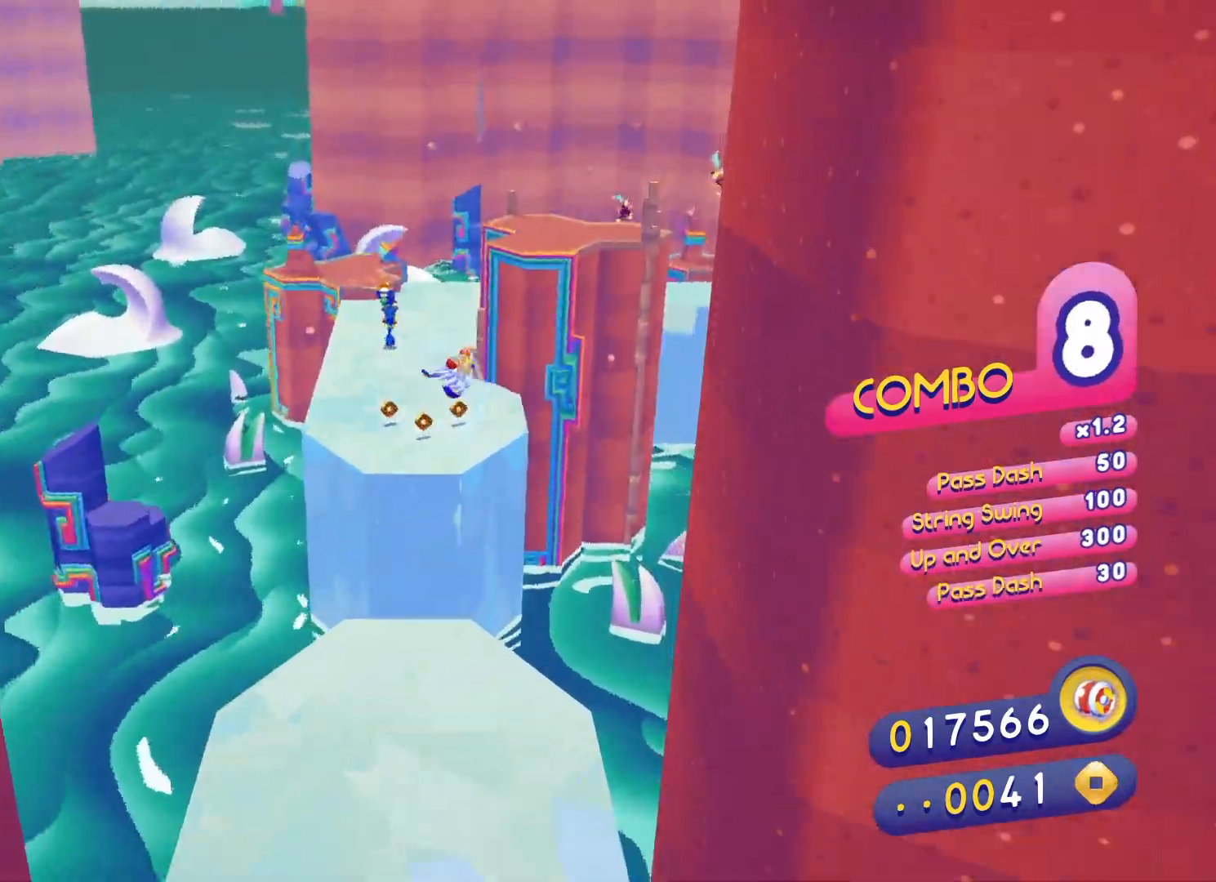
{"buttons": [], "left_stick": "left", "right_stick": "center", "events": [[167, "left_stick", "up-left"], [317, "left_stick", "left"]]}
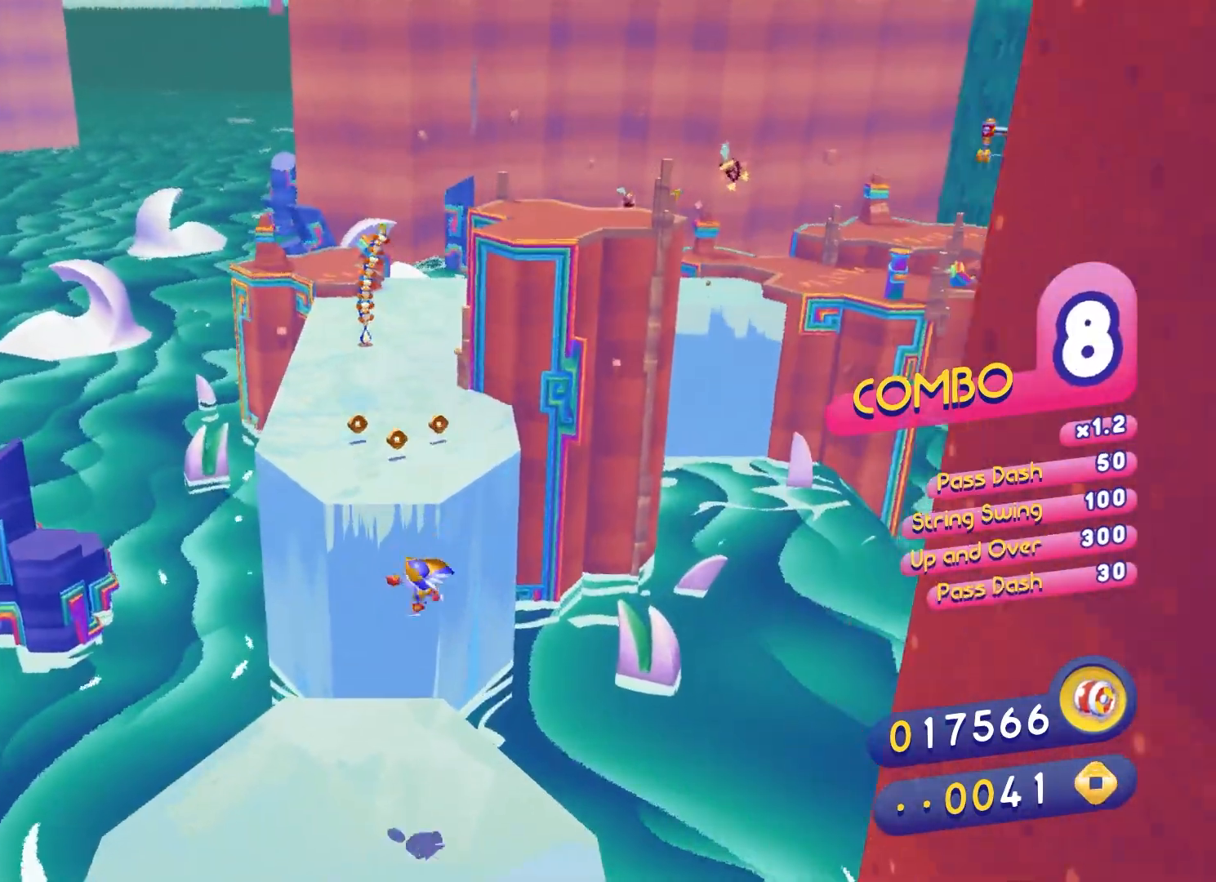
{"buttons": [], "left_stick": "up", "right_stick": "center", "events": [[33, "left_stick", "up"], [267, "A", "down"], [500, "A", "up"]]}
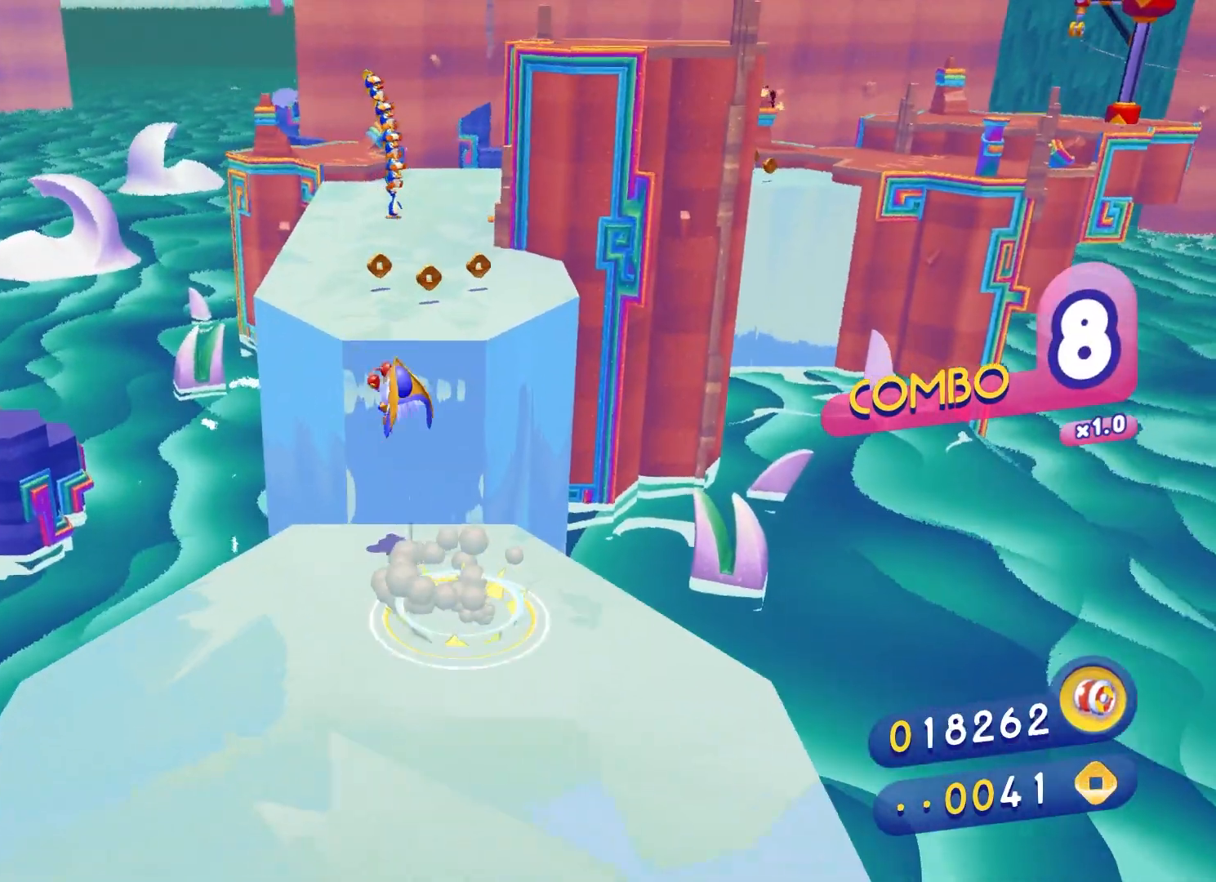
{"buttons": ["X"], "left_stick": "up-right", "right_stick": "center", "events": [[67, "X", "down"], [183, "X", "up"], [200, "left_stick", "up-right"], [250, "X", "down"]]}
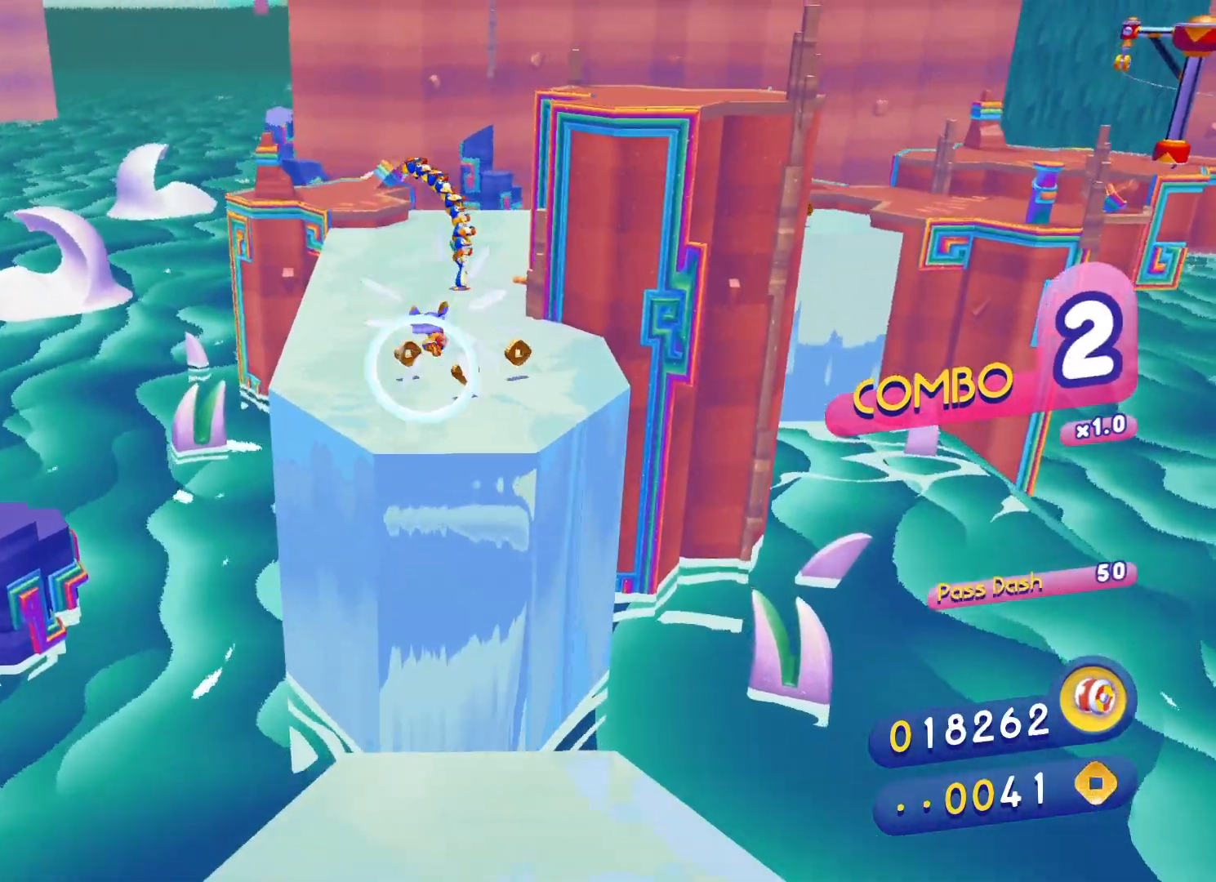
{"buttons": [], "left_stick": "up-right", "right_stick": "center", "events": [[150, "X", "up"]]}
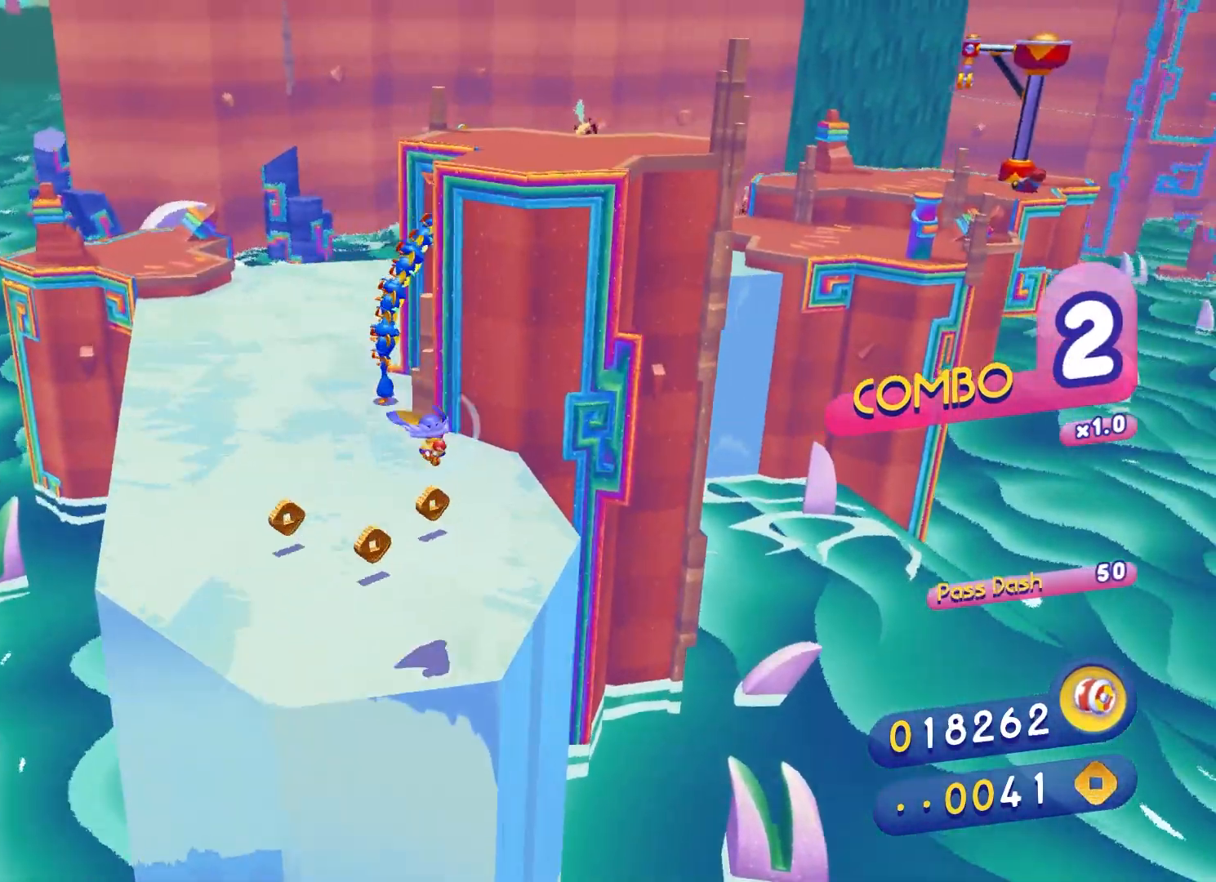
{"buttons": ["A"], "left_stick": "up", "right_stick": "center", "events": [[383, "left_stick", "up"], [417, "A", "down"]]}
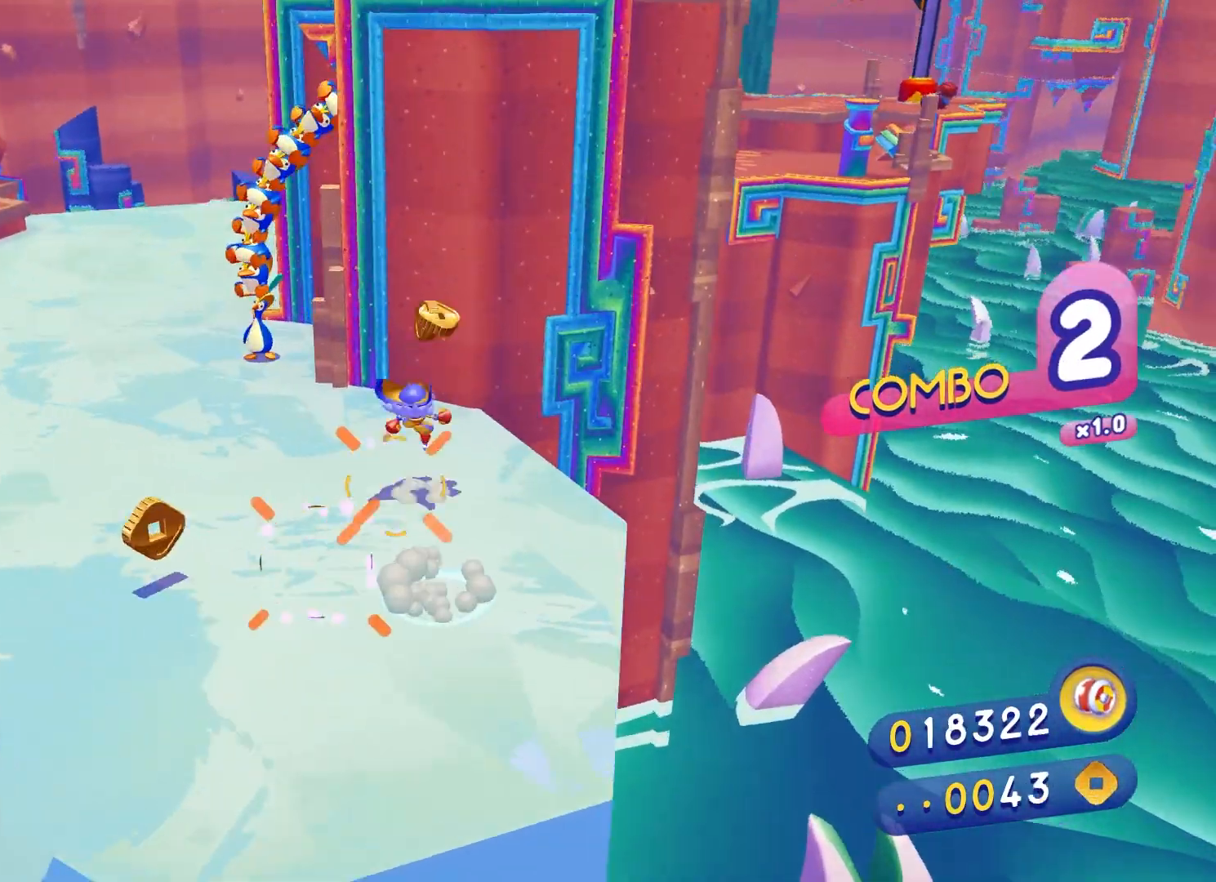
{"buttons": ["A", "X"], "left_stick": "up-right", "right_stick": "center", "events": [[83, "A", "up"], [100, "left_stick", "up-right"], [150, "X", "down"], [283, "A", "down"]]}
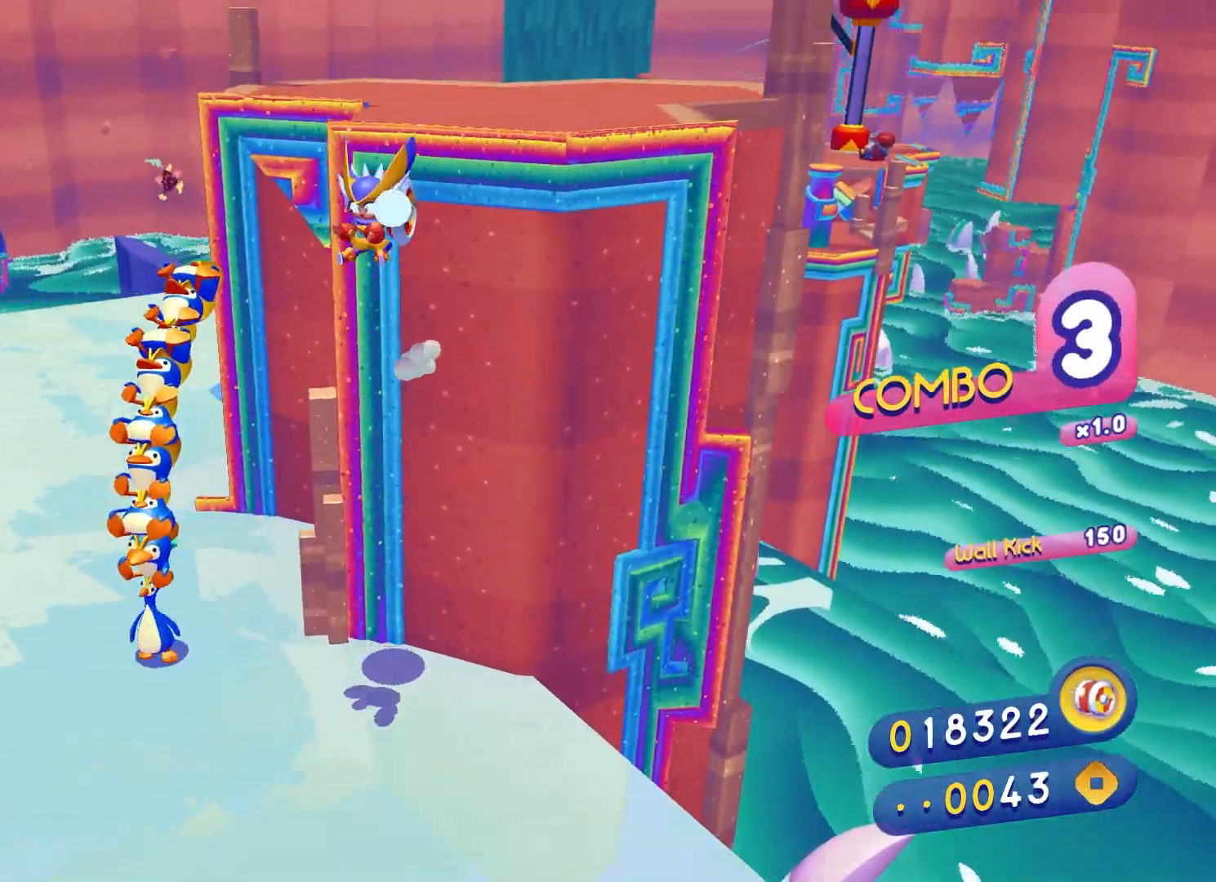
{"buttons": [], "left_stick": "up-right", "right_stick": "center", "events": [[67, "A", "up"], [67, "X", "up"], [350, "X", "down"], [450, "X", "up"]]}
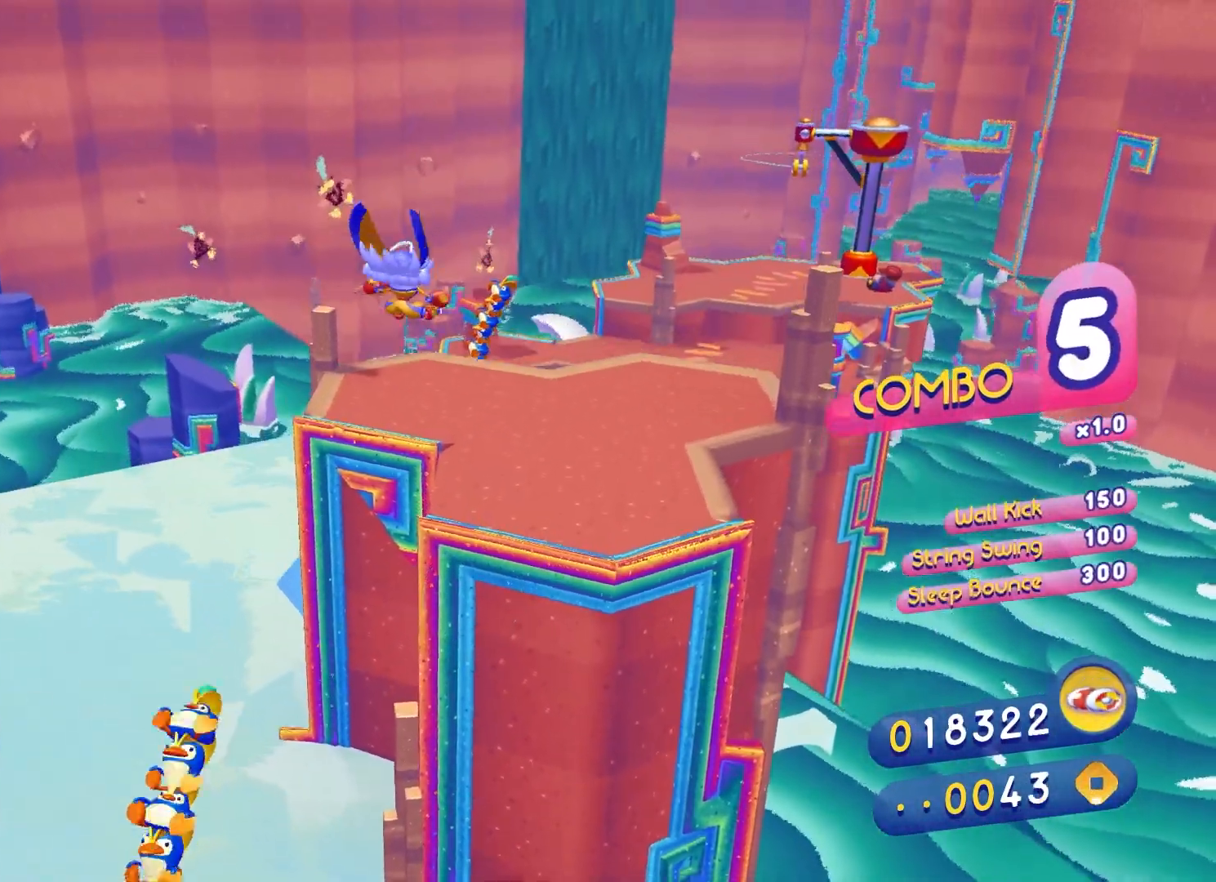
{"buttons": [], "left_stick": "down-left", "right_stick": "center", "events": [[50, "X", "down"], [117, "X", "up"], [283, "left_stick", "center"], [467, "left_stick", "down-left"]]}
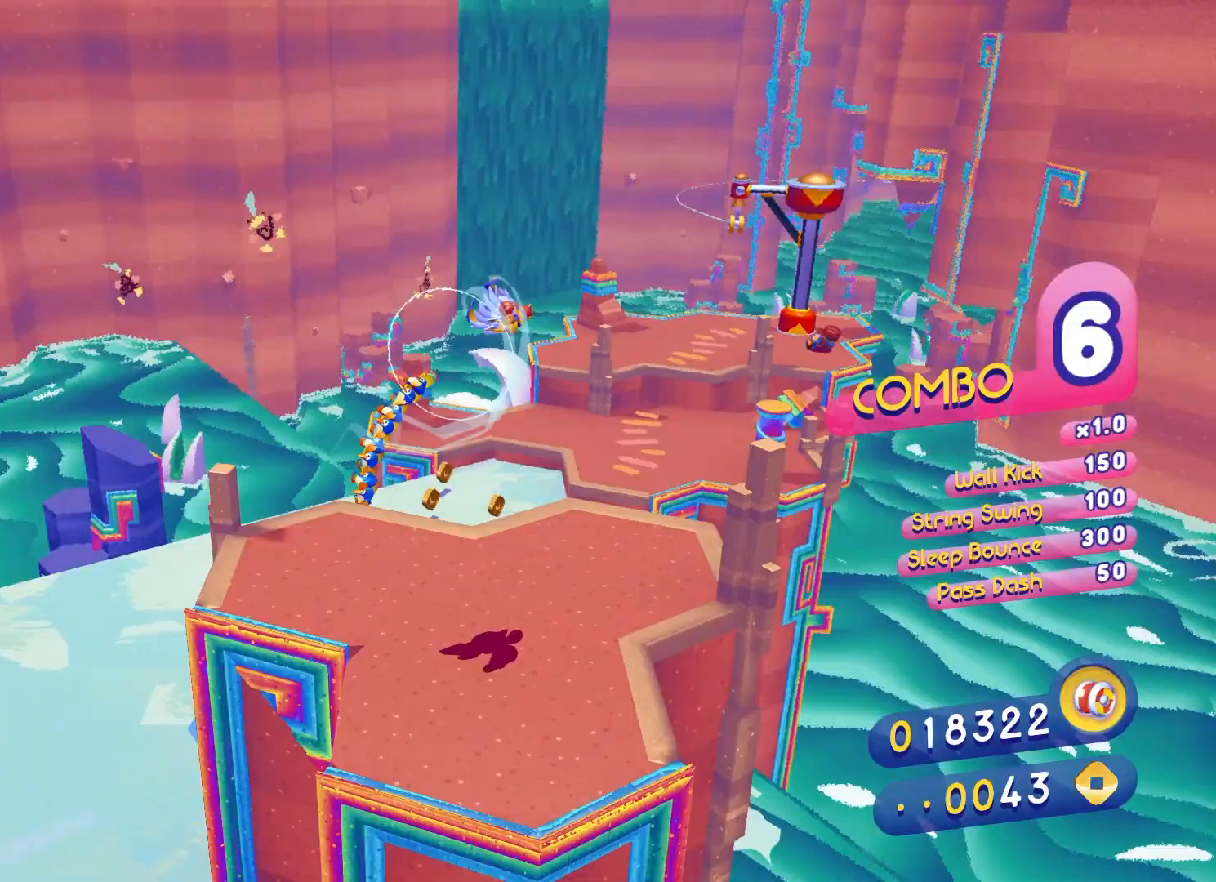
{"buttons": [], "left_stick": "right", "right_stick": "center", "events": [[283, "left_stick", "down"], [500, "left_stick", "right"]]}
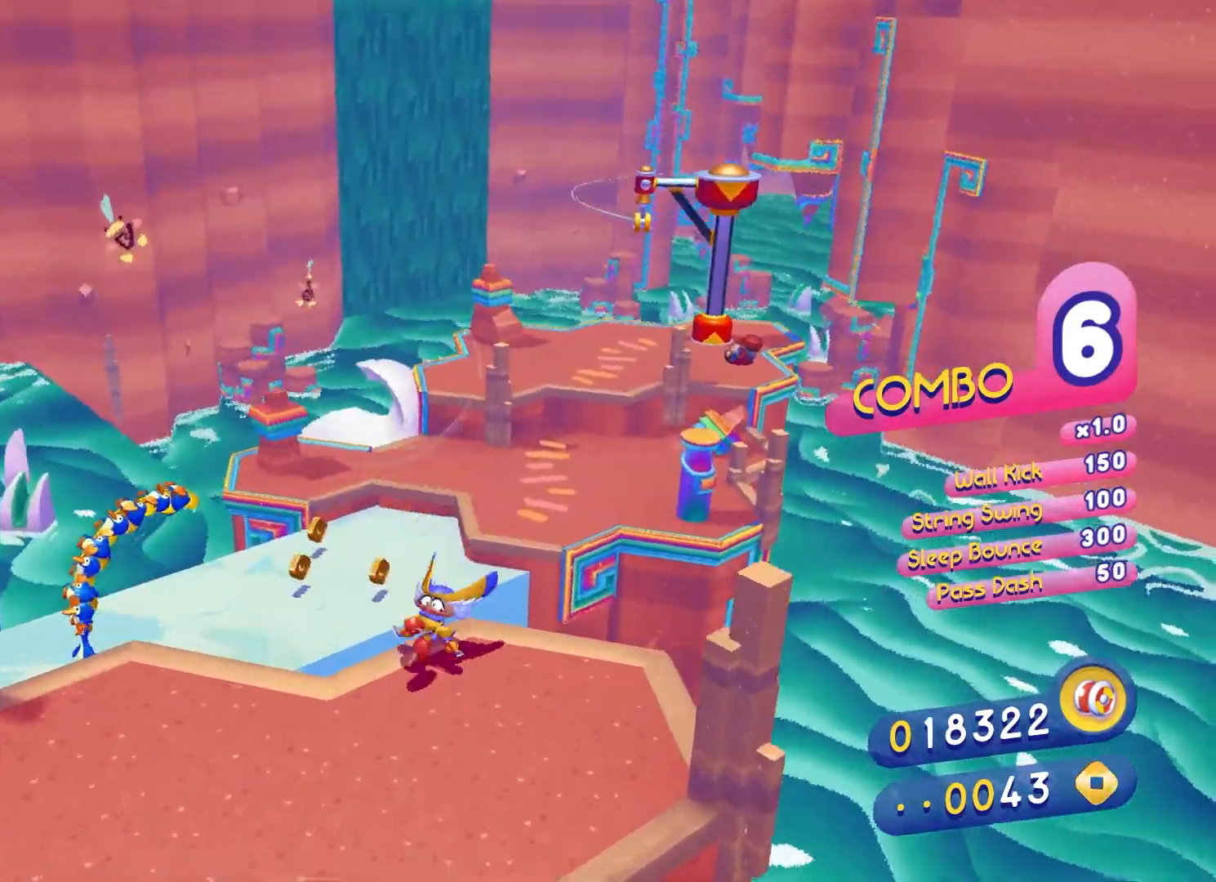
{"buttons": [], "left_stick": "up-right", "right_stick": "center", "events": [[33, "left_stick", "up-right"], [83, "A", "down"], [283, "A", "up"], [367, "X", "down"], [483, "X", "up"]]}
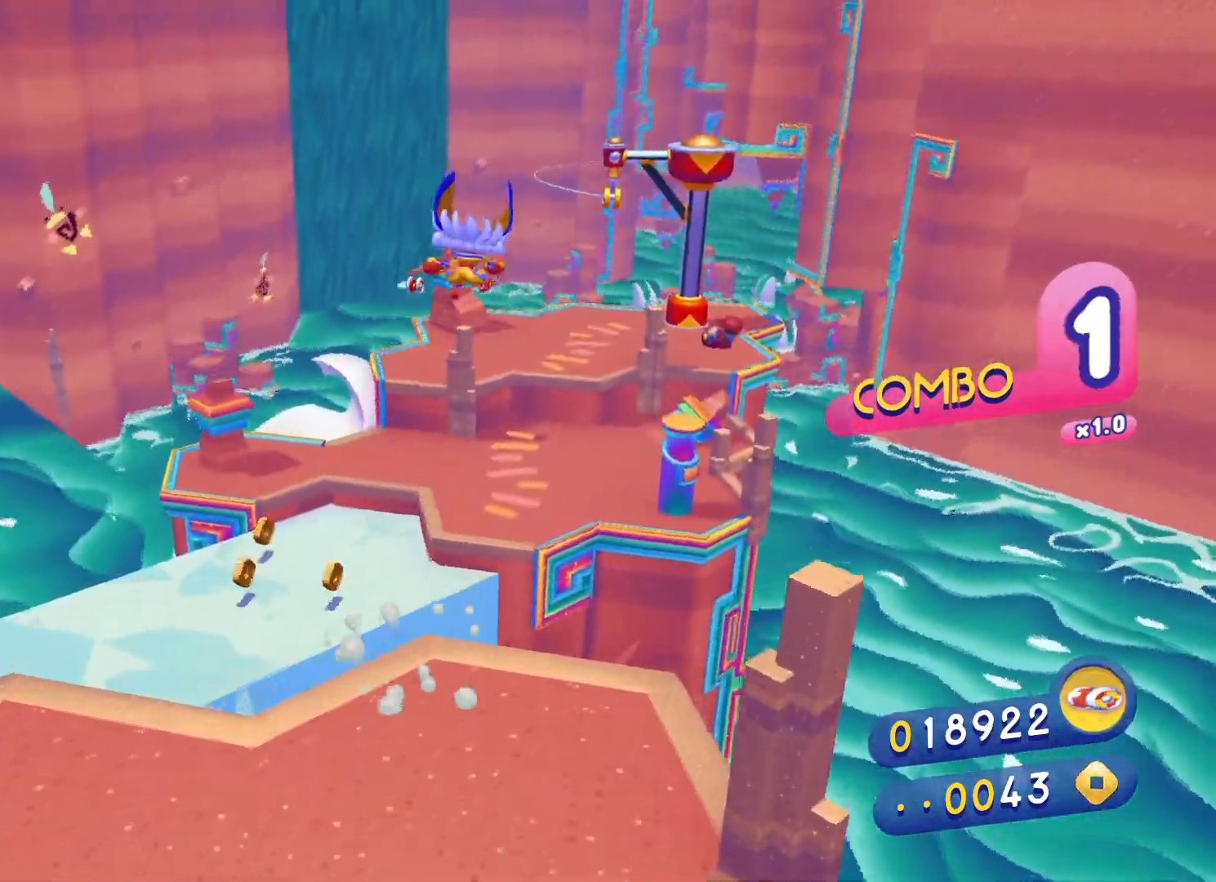
{"buttons": [], "left_stick": "up", "right_stick": "center", "events": [[67, "X", "down"], [333, "left_stick", "up"], [483, "X", "up"]]}
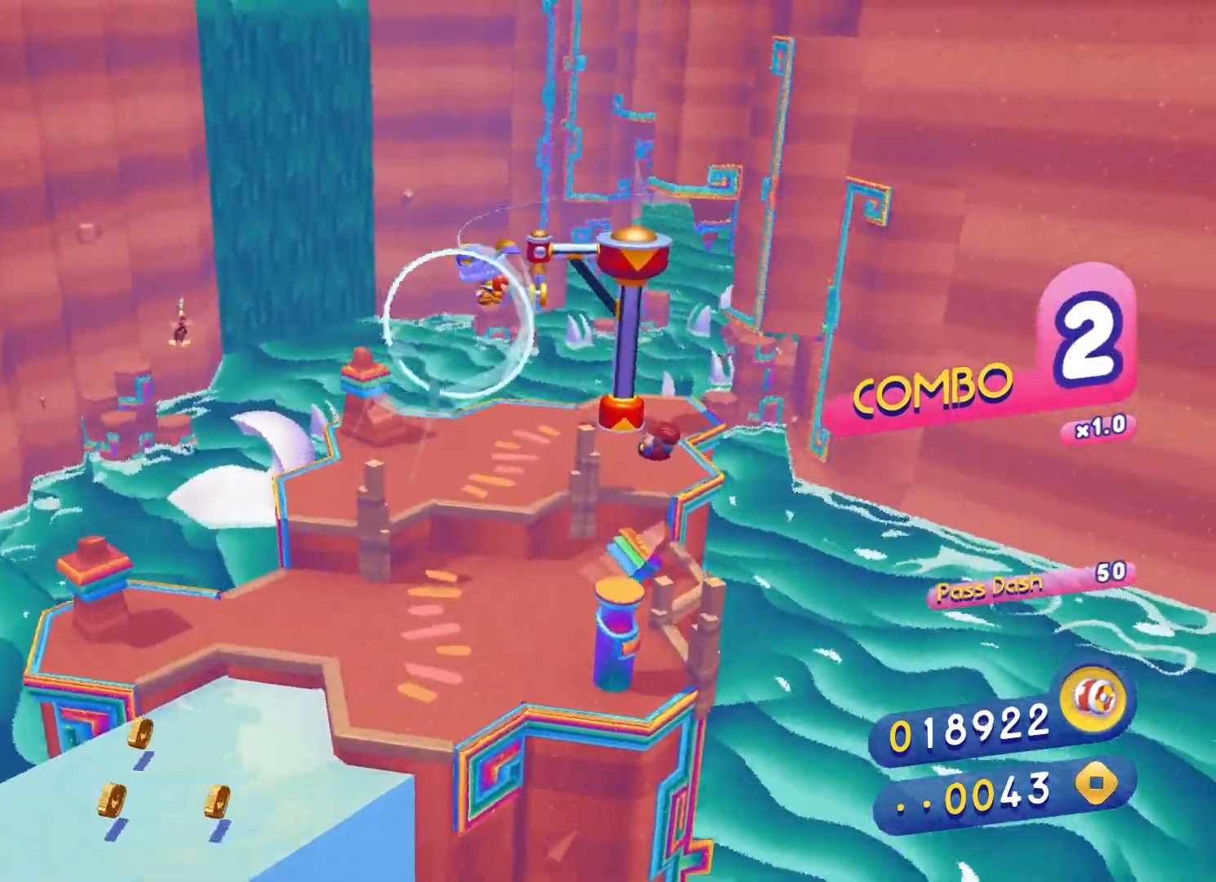
{"buttons": ["X"], "left_stick": "up", "right_stick": "center", "events": [[50, "X", "down"]]}
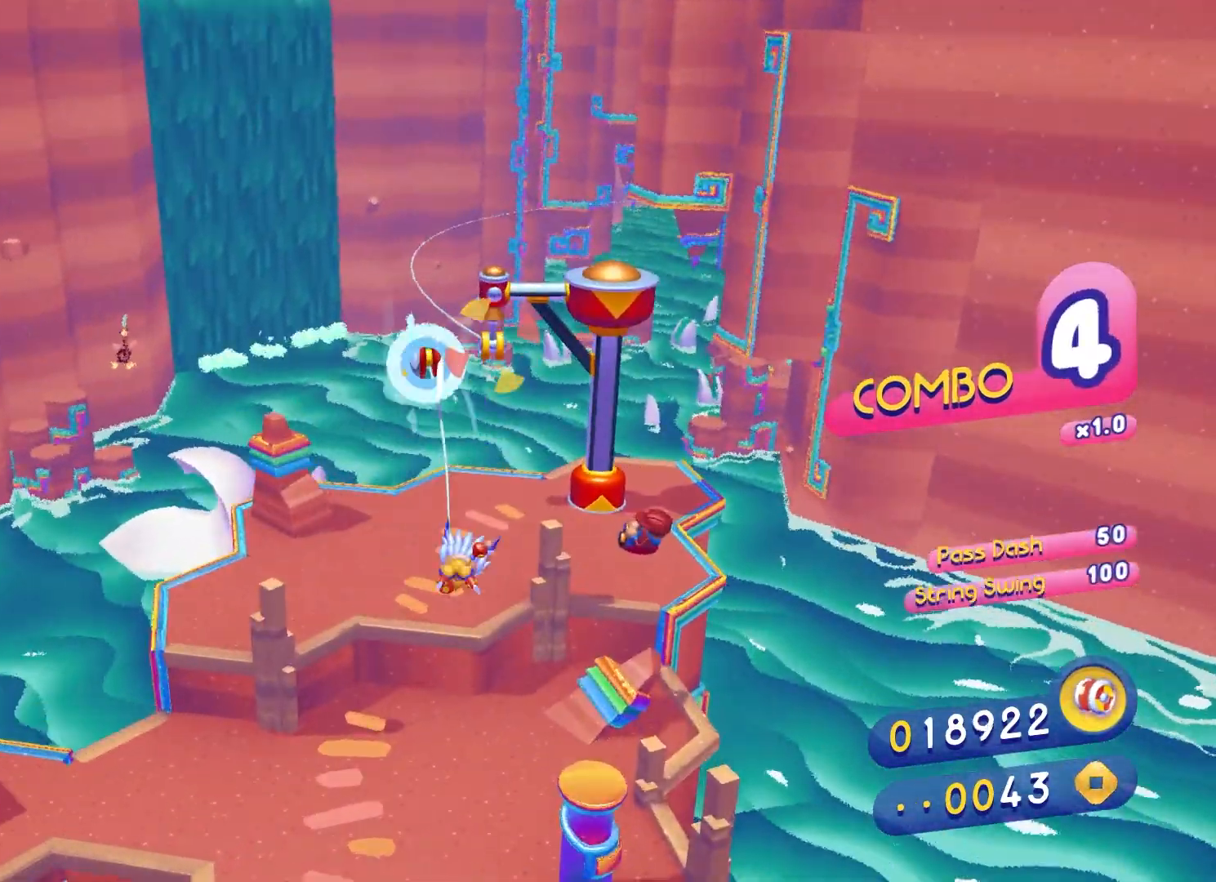
{"buttons": [], "left_stick": "up", "right_stick": "center", "events": [[83, "X", "up"], [367, "X", "down"], [500, "X", "up"]]}
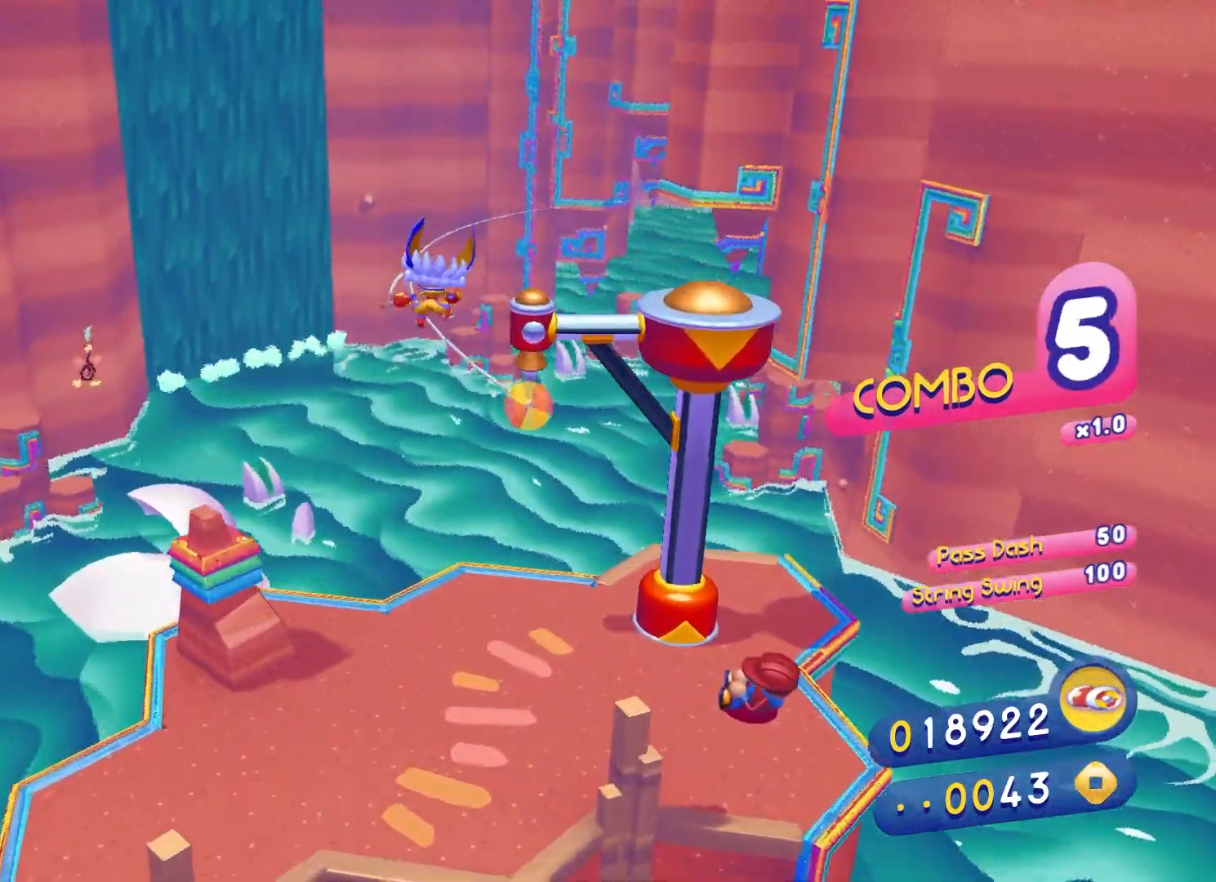
{"buttons": [], "left_stick": "center", "right_stick": "center", "events": [[217, "left_stick", "center"]]}